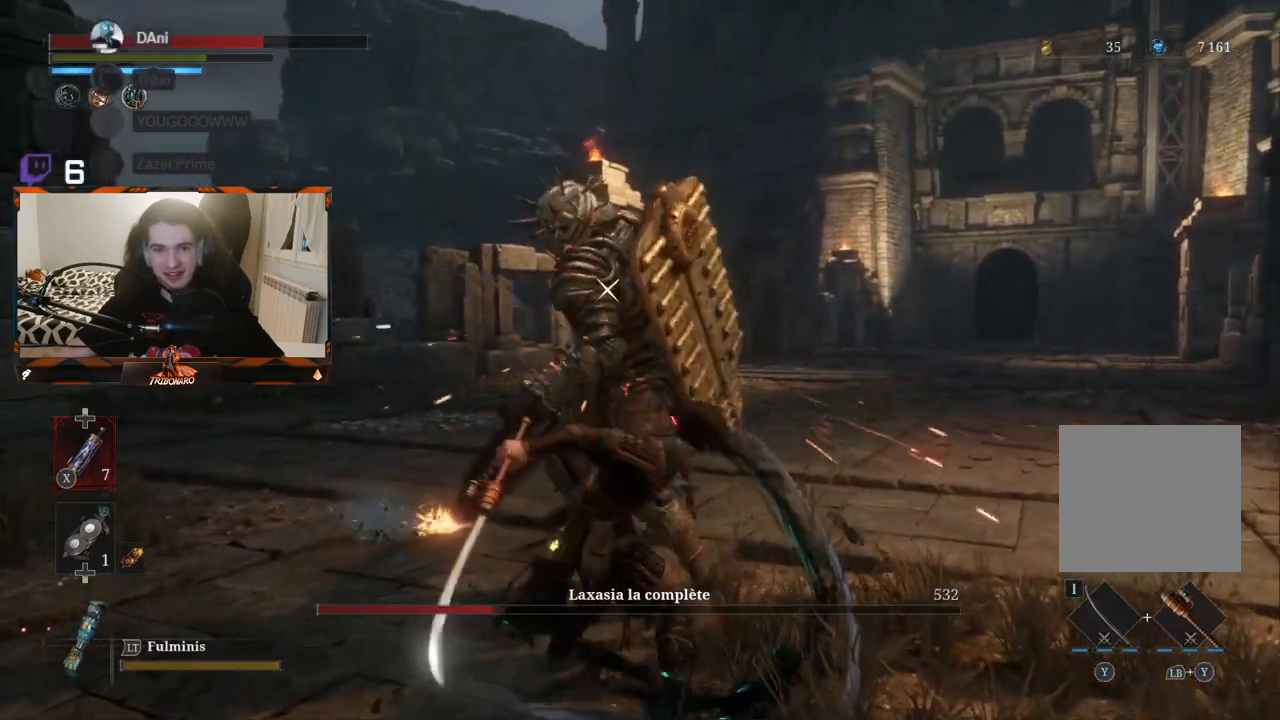
Gameplay with a controller (Xbox layout); each line is a JSON object with the inputs held at the frame after it (dt_ms = milliseconds from this image to that frame). "events" lists button and stick changes between this image and that frame as [ms after this image, input, new state], when the widget could be followed in between.
{"dt_ms": 500, "buttons": [], "left_stick": "center", "right_stick": "center", "events": []}
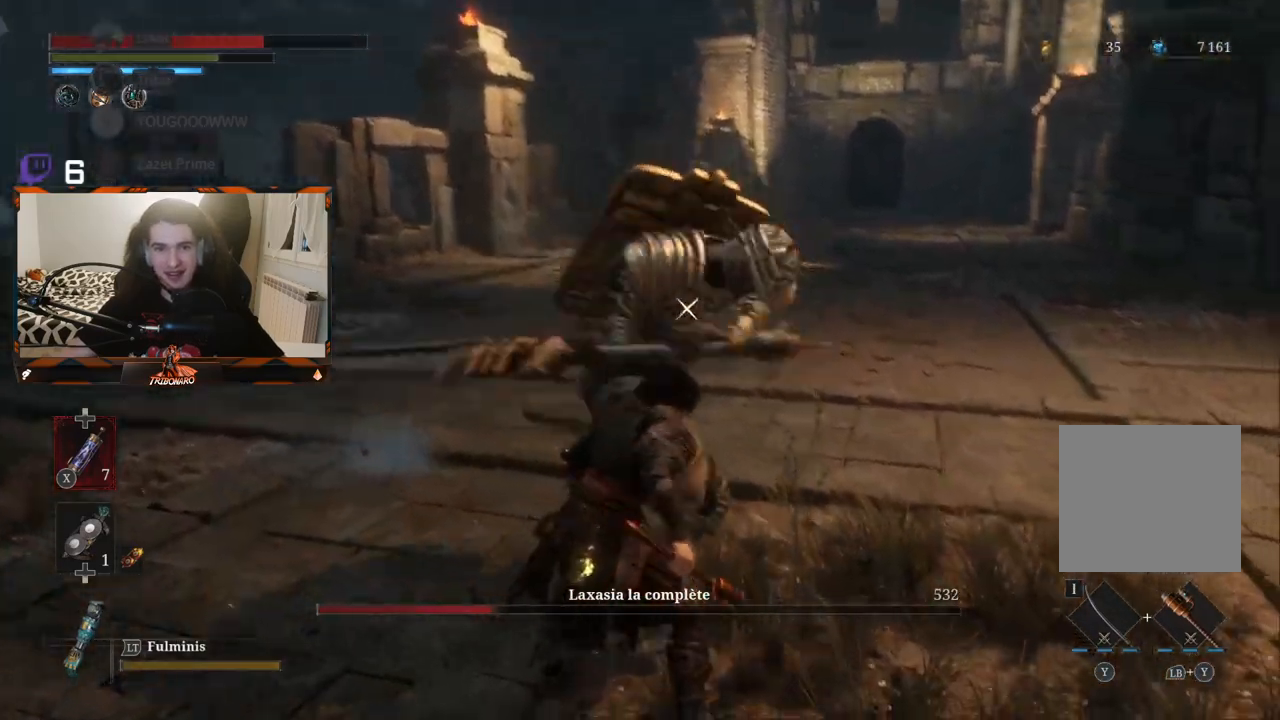
{"dt_ms": 500, "buttons": ["L1"], "left_stick": "center", "right_stick": "center", "events": [[50, "L1", "down"], [183, "L1", "up"], [450, "L1", "down"]]}
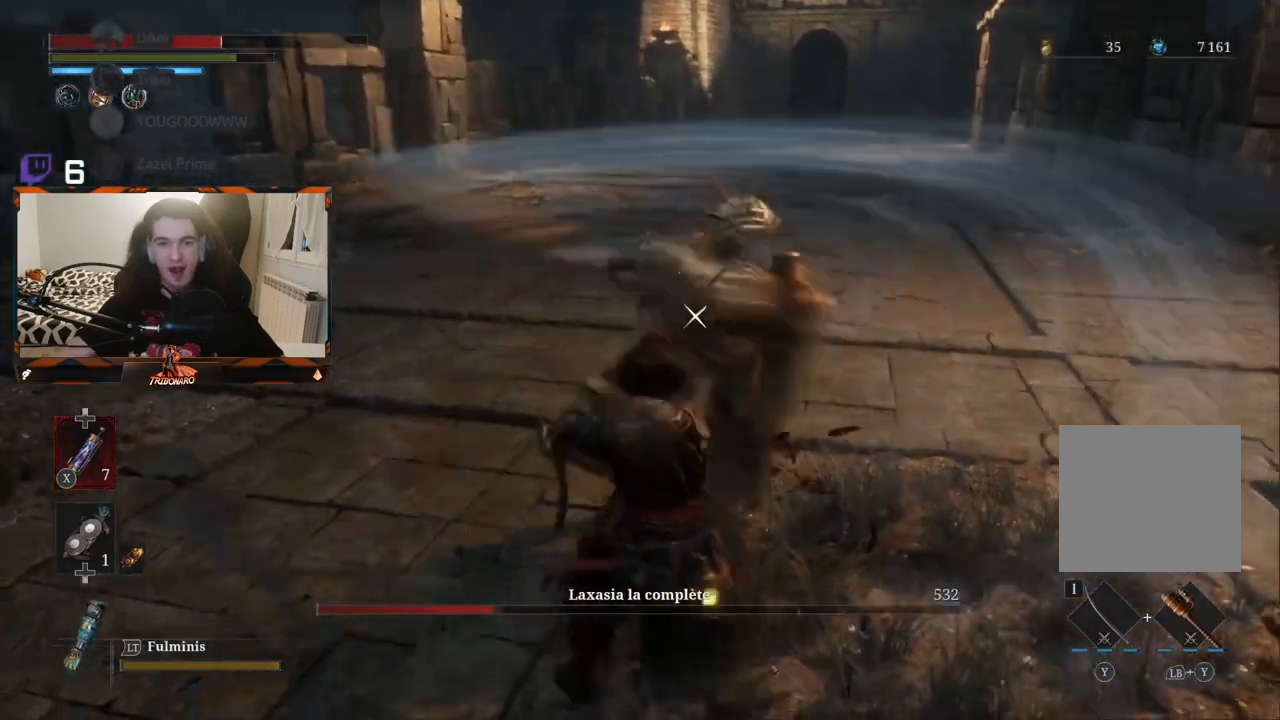
{"dt_ms": 500, "buttons": [], "left_stick": "up", "right_stick": "center", "events": [[50, "L1", "up"], [400, "left_stick", "up"]]}
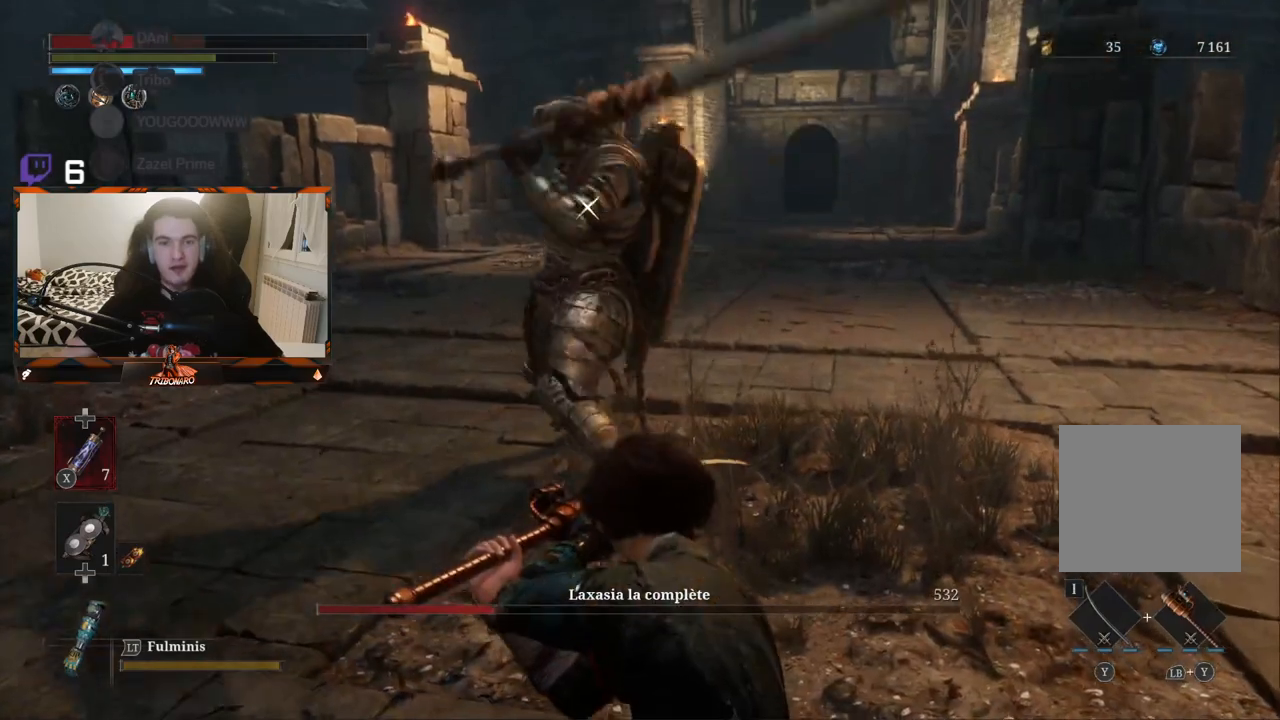
{"dt_ms": 500, "buttons": [], "left_stick": "center", "right_stick": "center", "events": [[367, "left_stick", "center"]]}
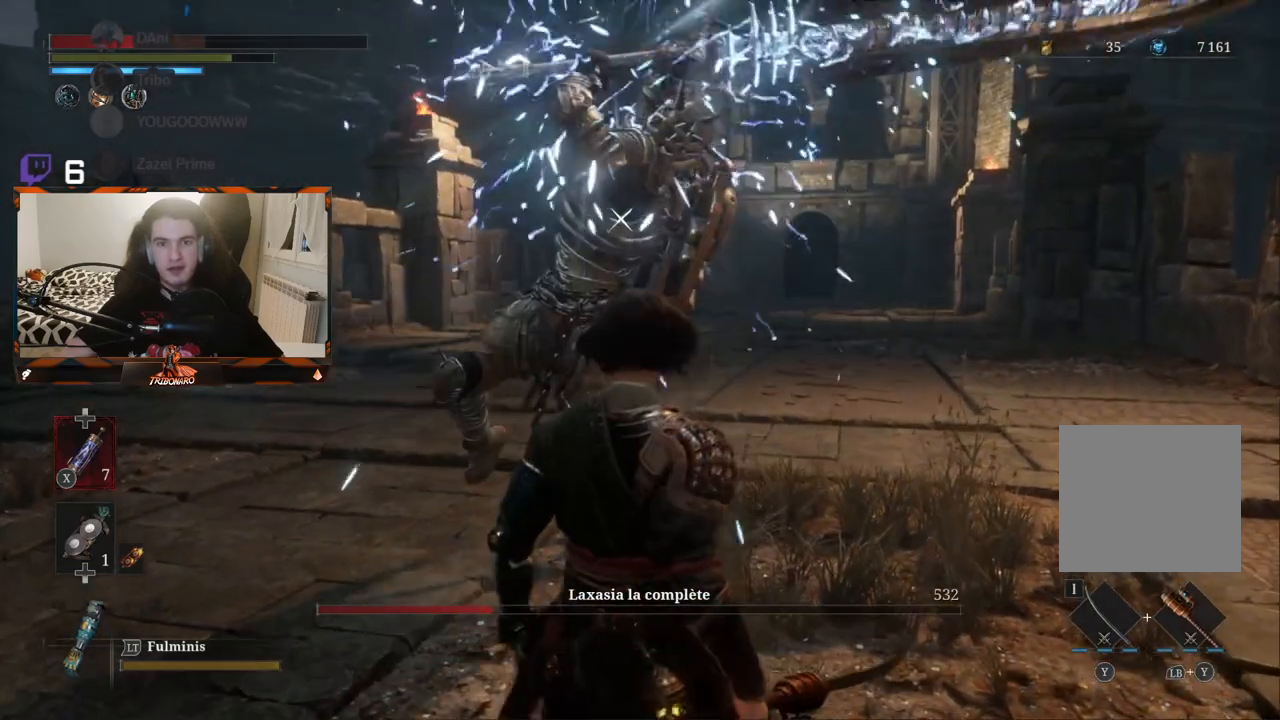
{"dt_ms": 500, "buttons": [], "left_stick": "center", "right_stick": "center", "events": []}
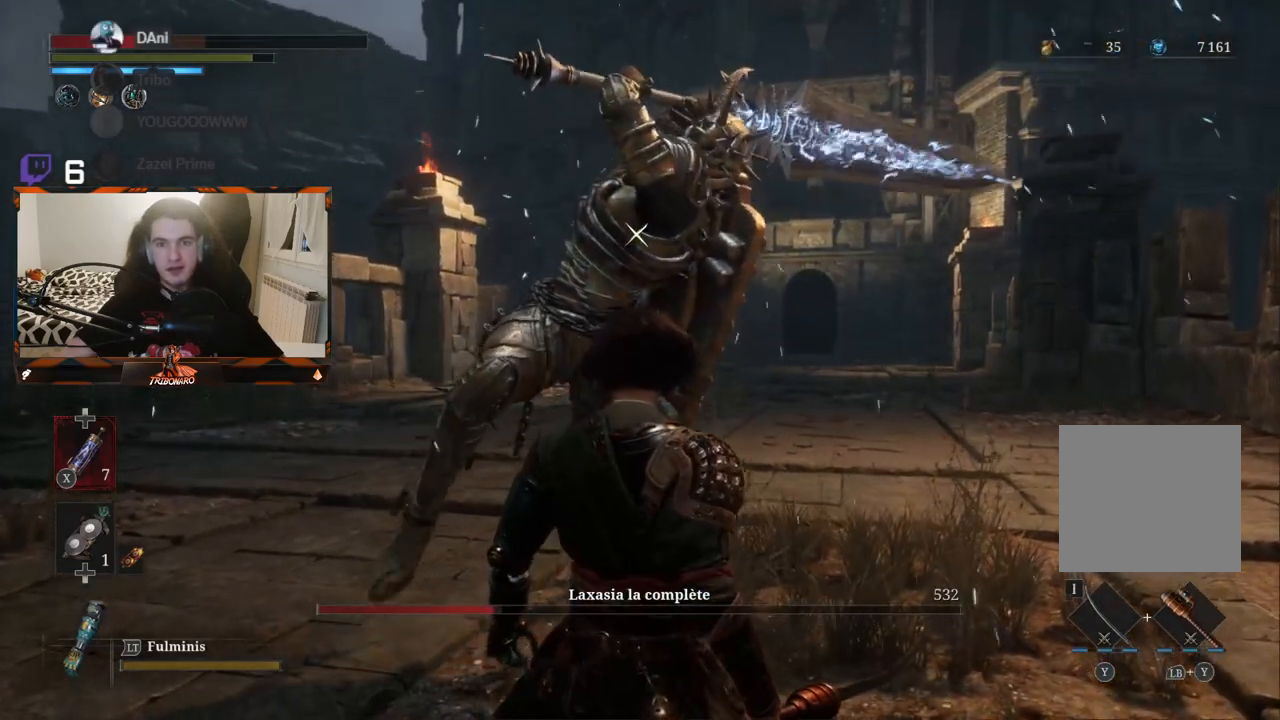
{"dt_ms": 500, "buttons": ["L1"], "left_stick": "center", "right_stick": "center", "events": [[383, "L1", "down"]]}
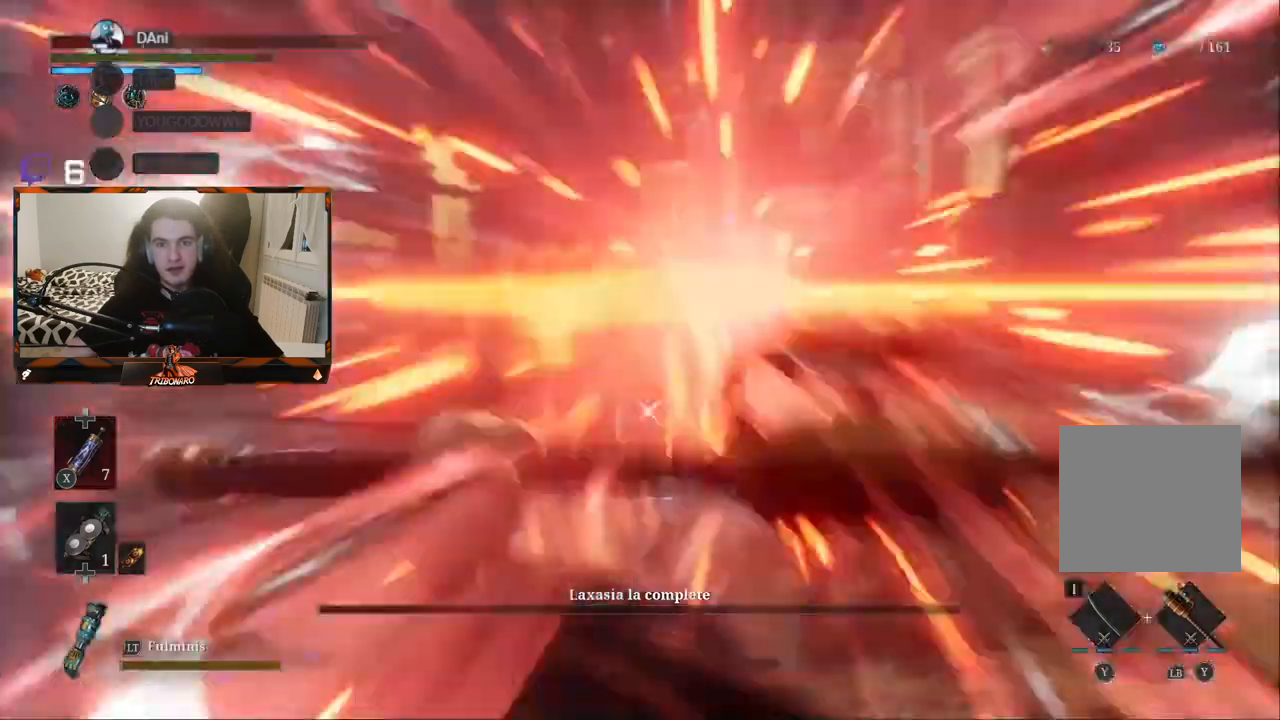
{"dt_ms": 500, "buttons": [], "left_stick": "up-right", "right_stick": "center", "events": [[33, "L1", "up"], [133, "left_stick", "up"], [267, "left_stick", "up-right"]]}
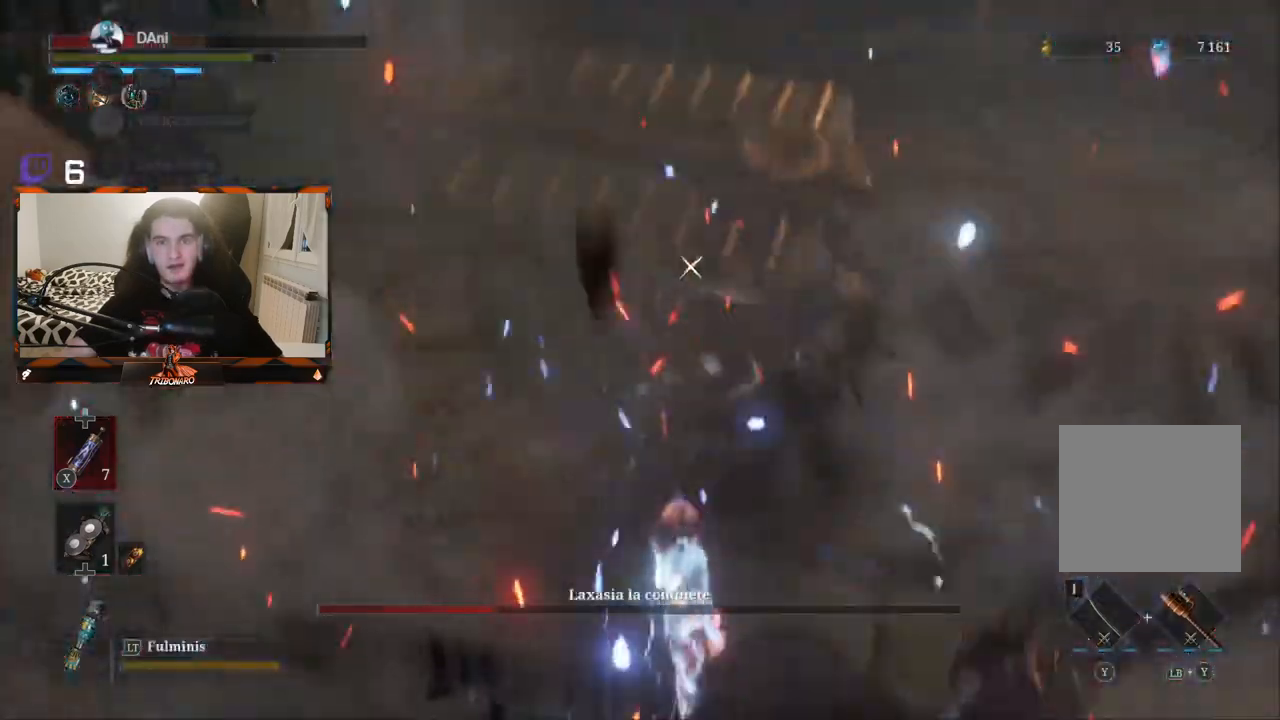
{"dt_ms": 500, "buttons": [], "left_stick": "up-right", "right_stick": "center", "events": [[50, "B", "down"], [183, "B", "up"]]}
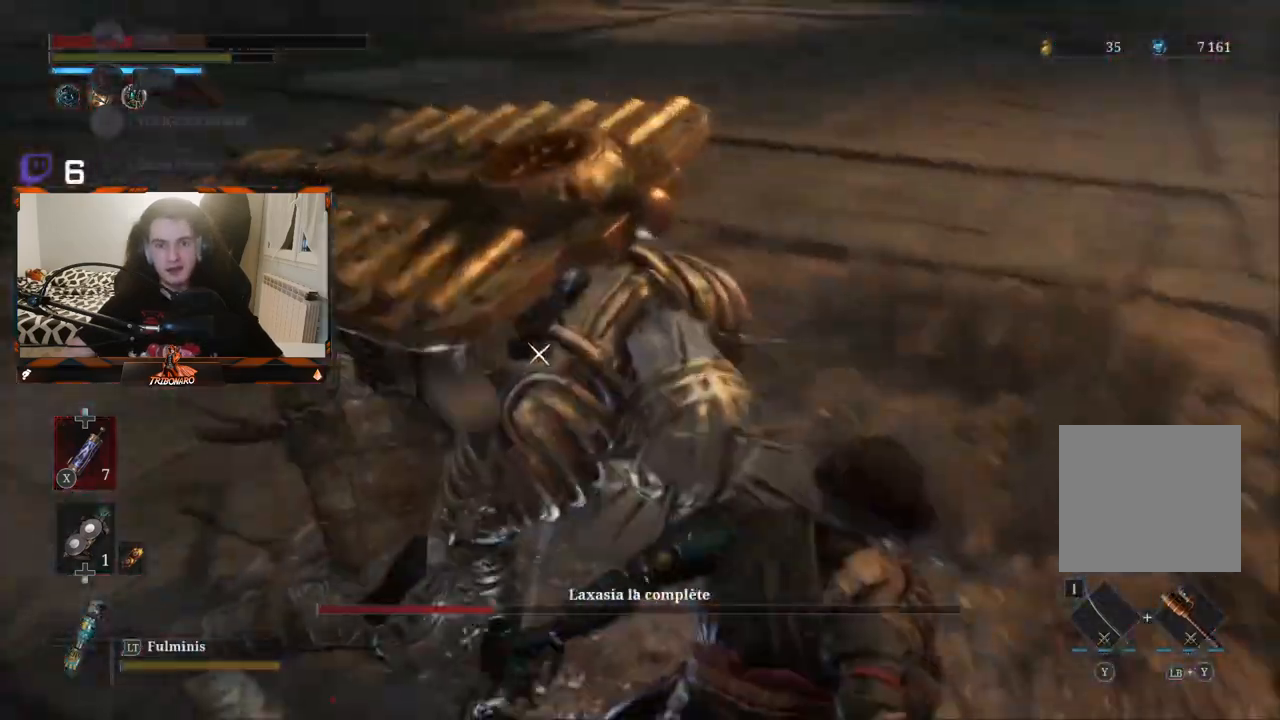
{"dt_ms": 500, "buttons": [], "left_stick": "center", "right_stick": "center", "events": [[350, "left_stick", "down-right"], [433, "left_stick", "down-left"], [500, "left_stick", "center"]]}
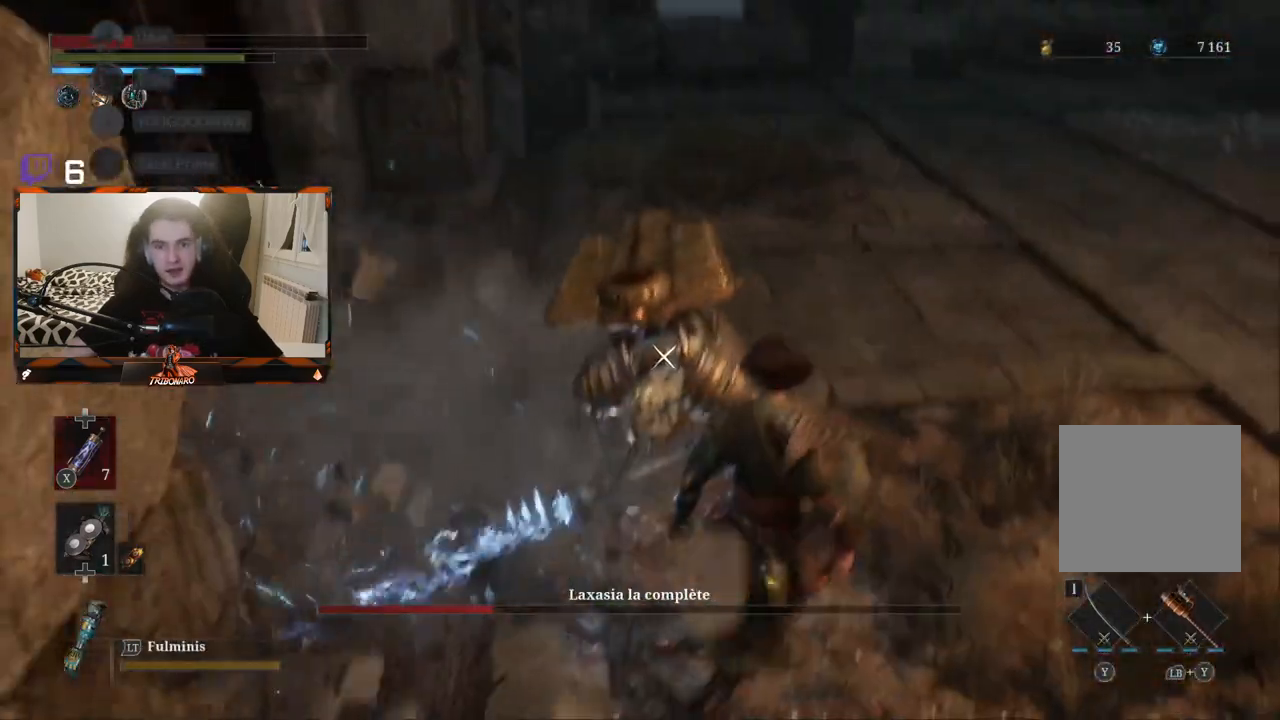
{"dt_ms": 500, "buttons": [], "left_stick": "center", "right_stick": "center", "events": [[100, "left_stick", "down"], [267, "R1", "down"], [317, "left_stick", "center"], [383, "R1", "up"]]}
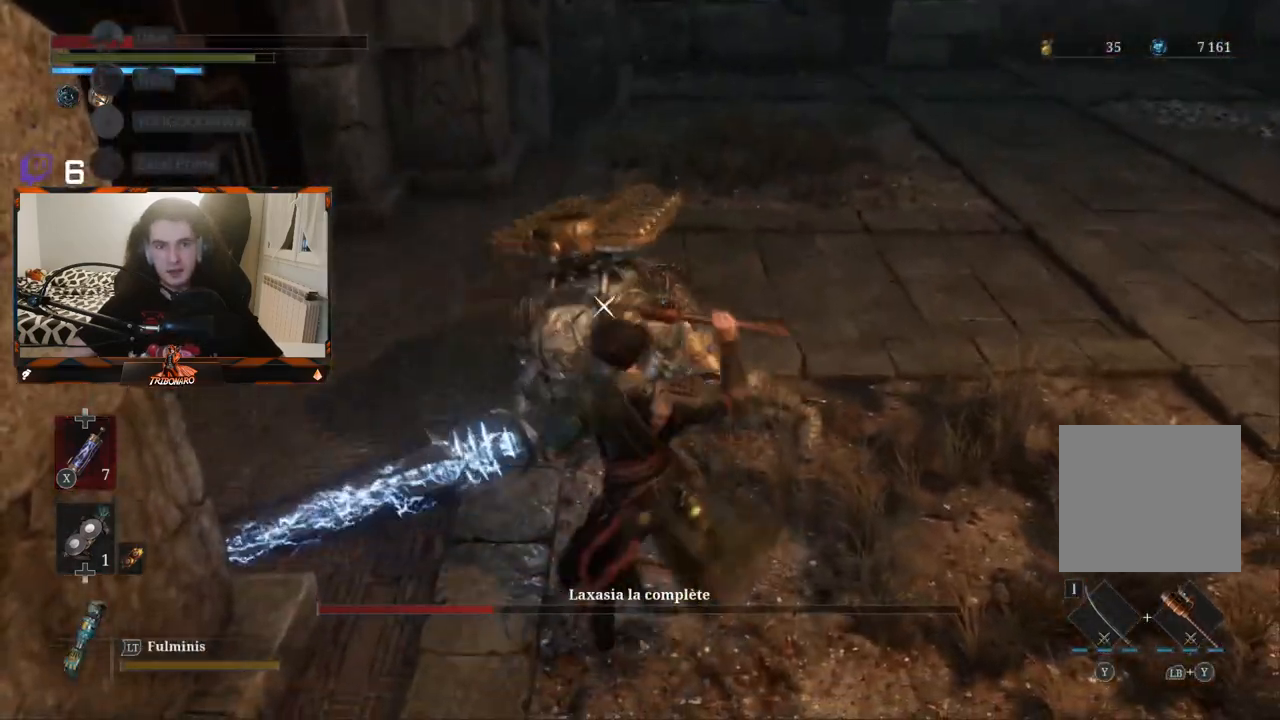
{"dt_ms": 500, "buttons": ["R1"], "left_stick": "center", "right_stick": "center", "events": [[500, "R1", "down"]]}
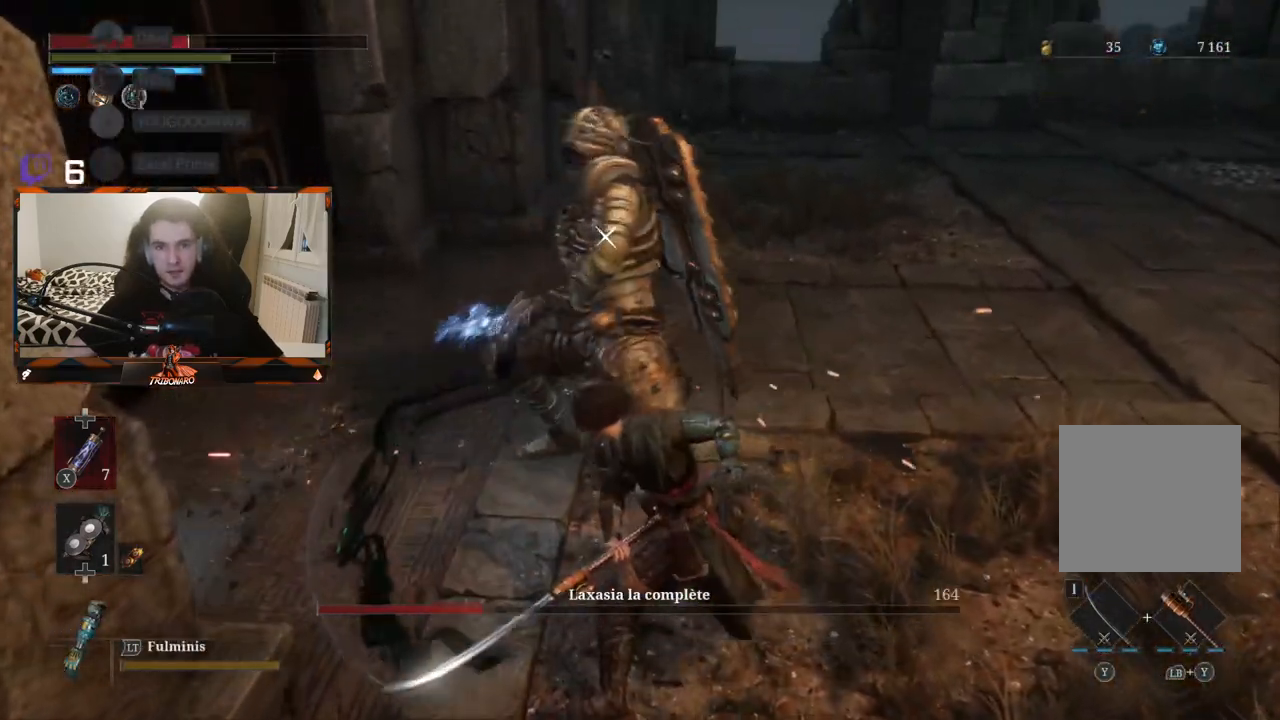
{"dt_ms": 500, "buttons": [], "left_stick": "center", "right_stick": "center", "events": [[133, "R1", "up"]]}
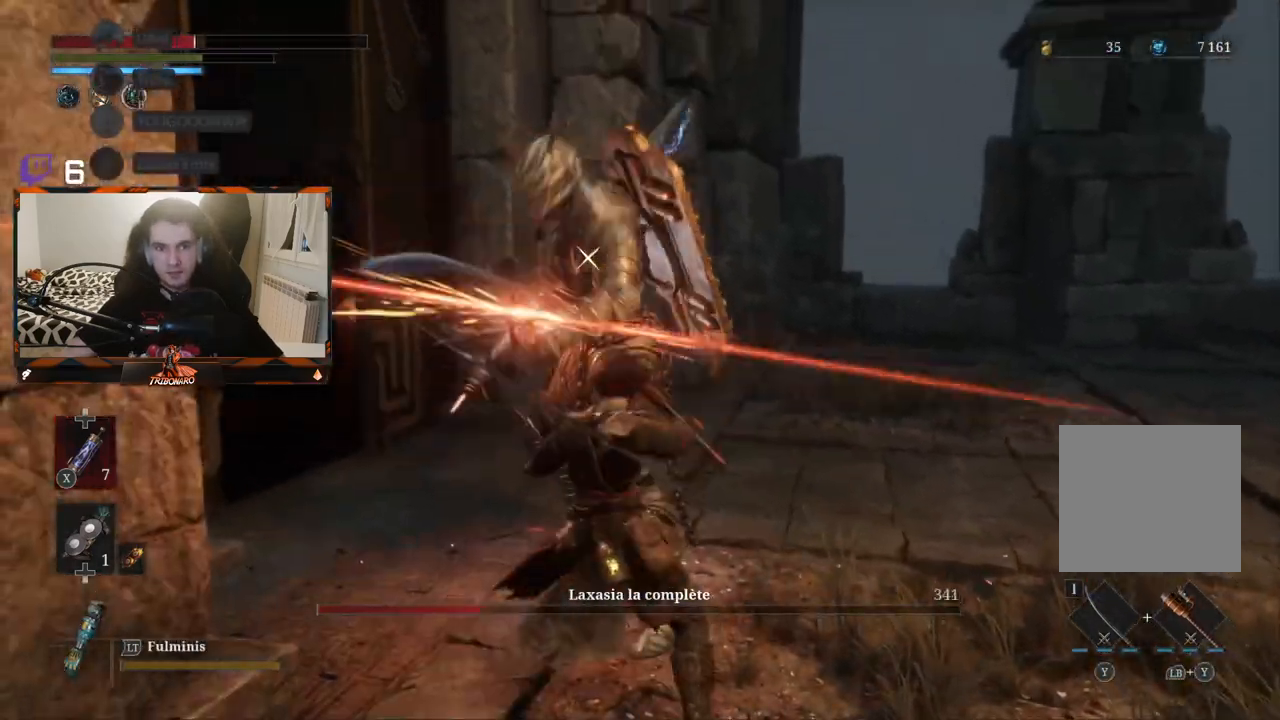
{"dt_ms": 500, "buttons": [], "left_stick": "center", "right_stick": "center", "events": []}
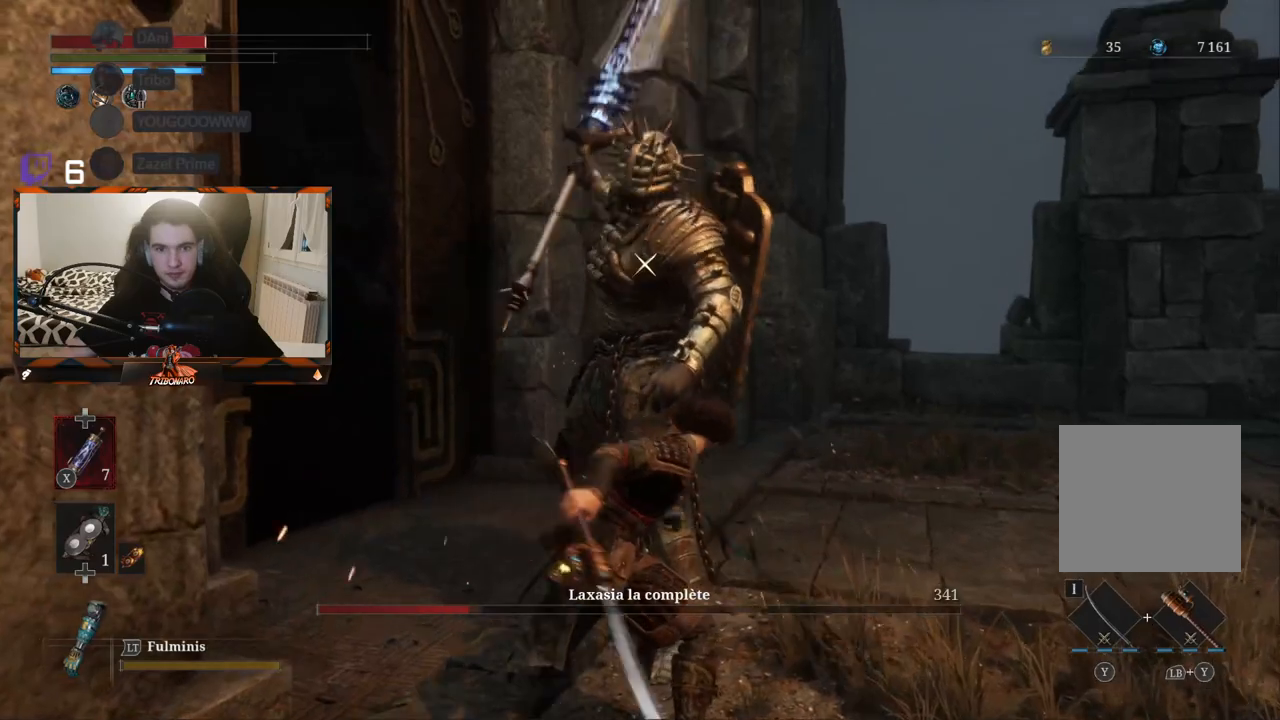
{"dt_ms": 500, "buttons": [], "left_stick": "down-right", "right_stick": "center", "events": [[133, "left_stick", "right"], [400, "left_stick", "down-right"]]}
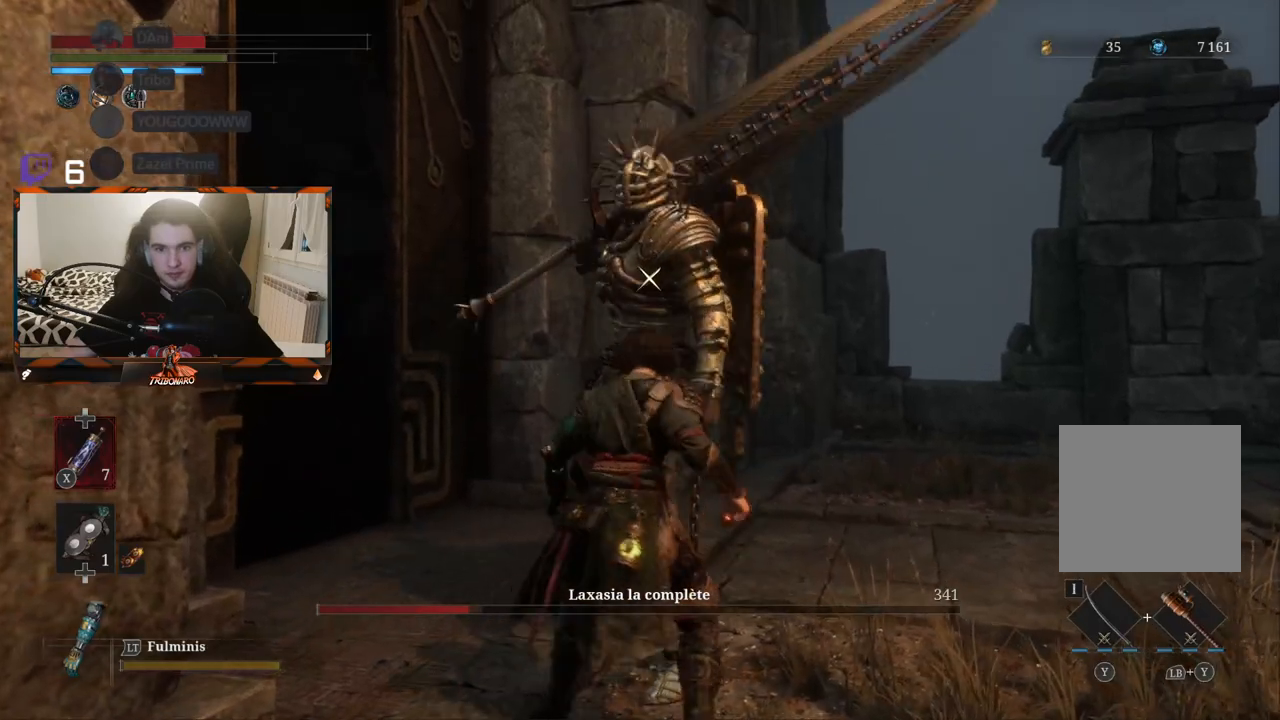
{"dt_ms": 500, "buttons": [], "left_stick": "down-right", "right_stick": "center", "events": []}
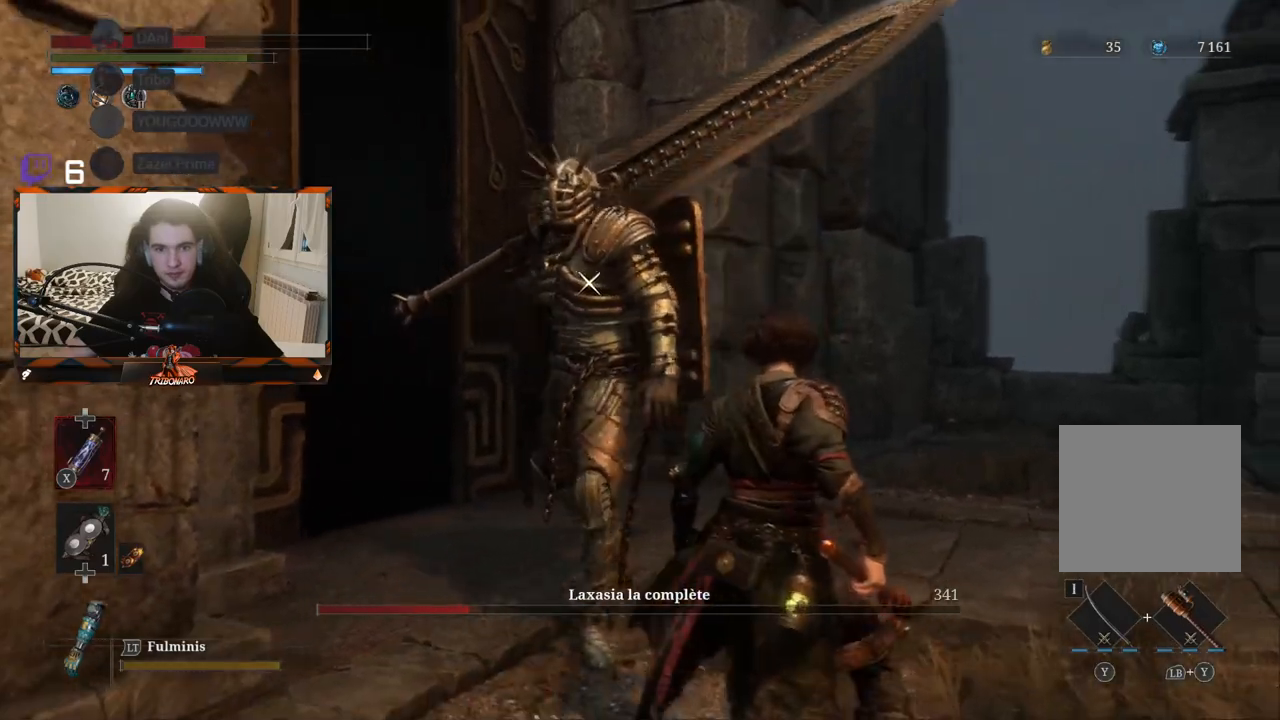
{"dt_ms": 500, "buttons": [], "left_stick": "center", "right_stick": "center", "events": [[300, "left_stick", "center"]]}
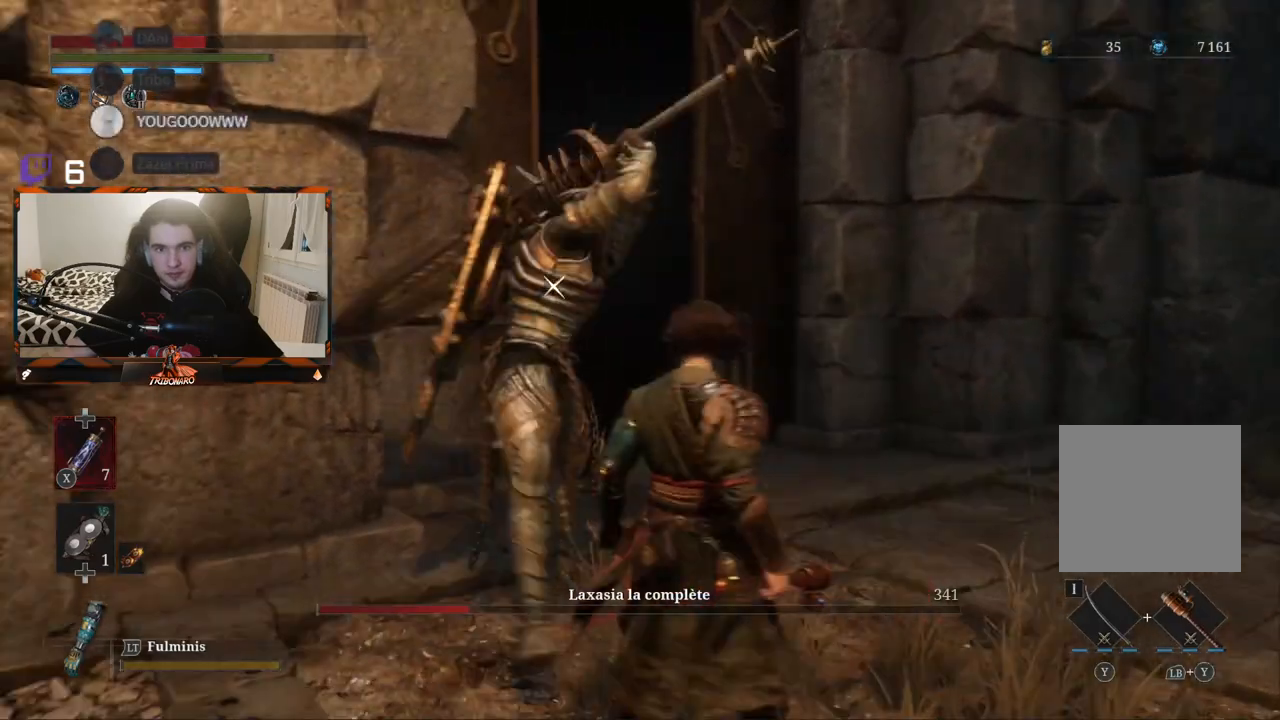
{"dt_ms": 500, "buttons": [], "left_stick": "center", "right_stick": "center", "events": []}
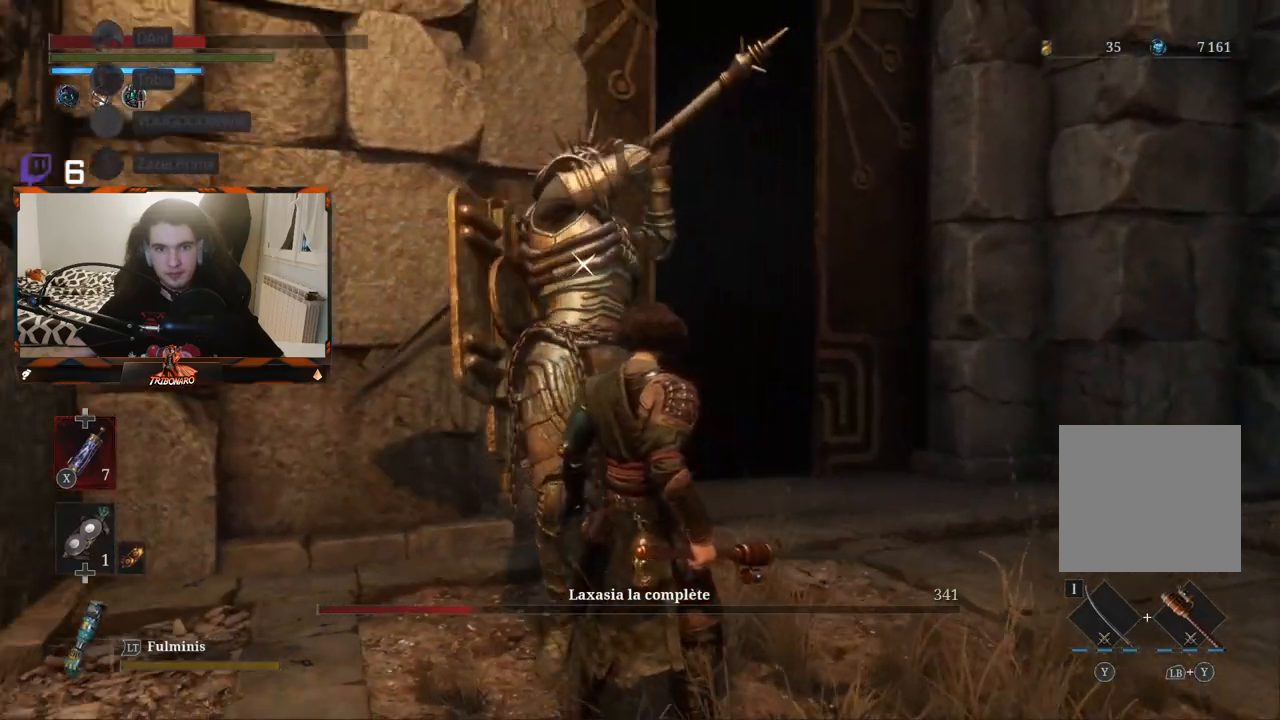
{"dt_ms": 1000, "buttons": [], "left_stick": "up-right", "right_stick": "center"}
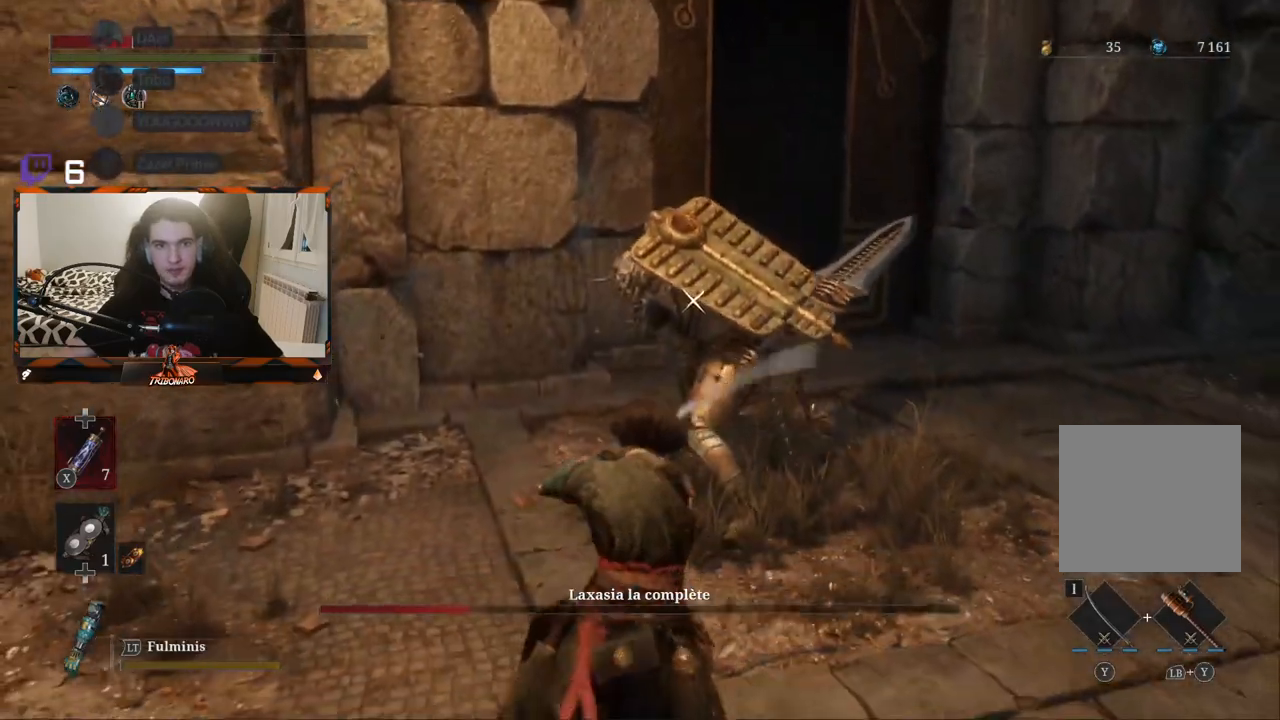
{"dt_ms": 500, "buttons": [], "left_stick": "up", "right_stick": "center", "events": [[67, "X", "down"], [67, "left_stick", "center"], [150, "X", "up"], [300, "left_stick", "up"]]}
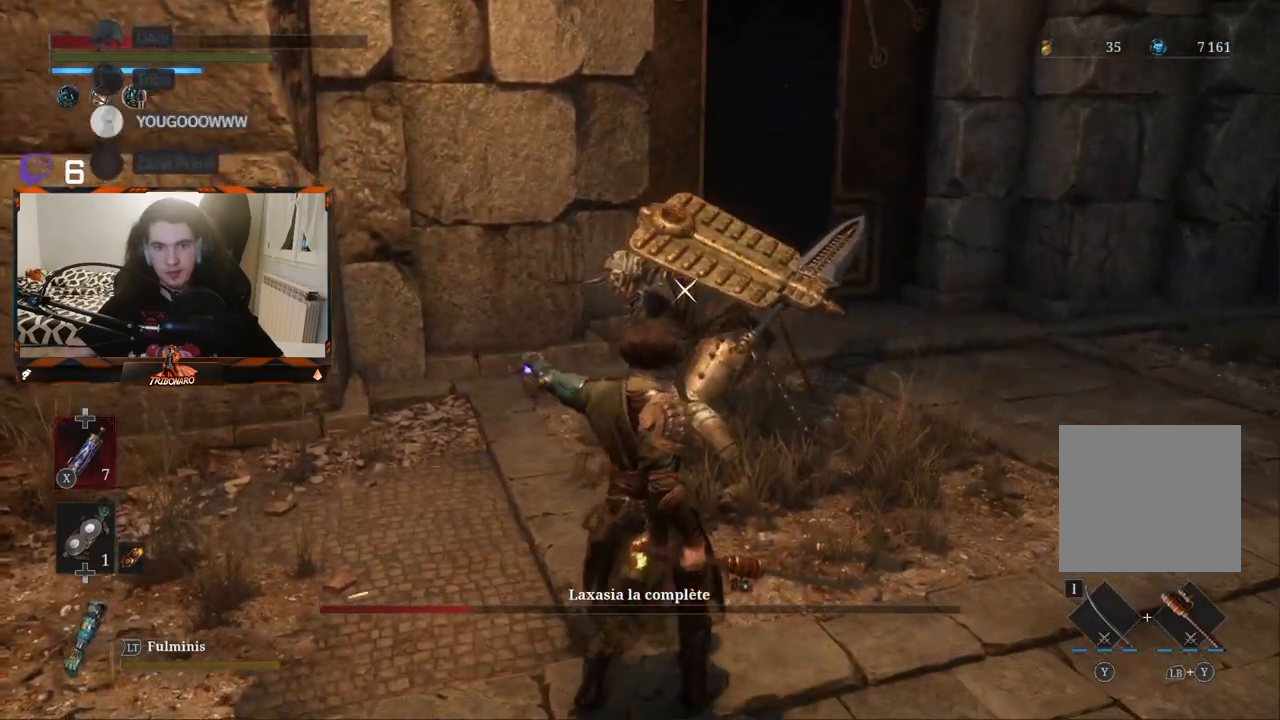
{"dt_ms": 500, "buttons": [], "left_stick": "center", "right_stick": "center", "events": [[200, "left_stick", "center"]]}
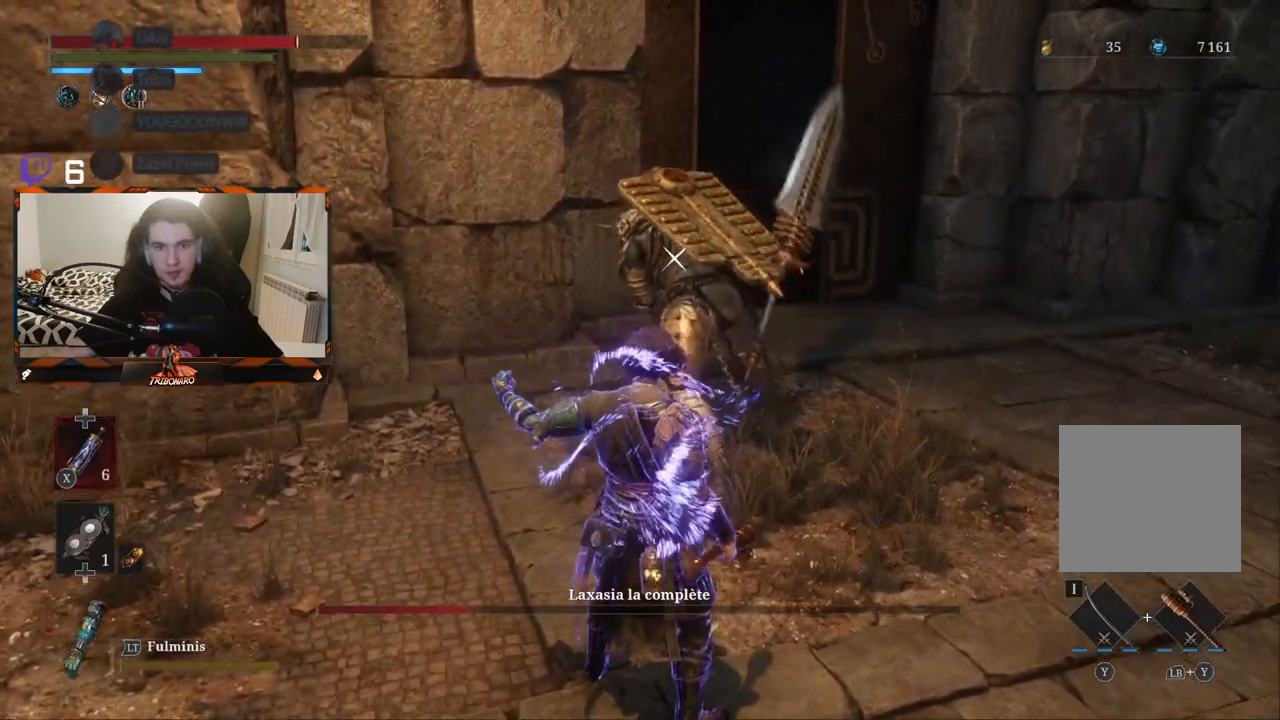
{"dt_ms": 500, "buttons": [], "left_stick": "center", "right_stick": "center", "events": []}
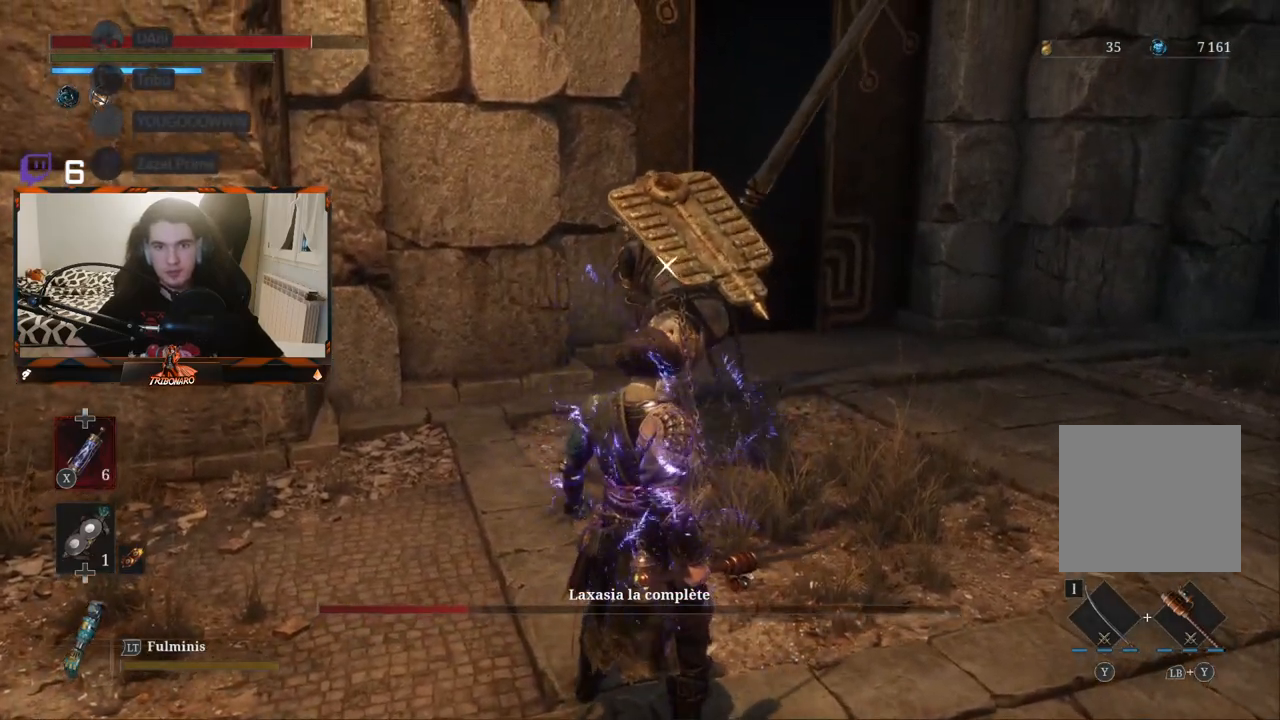
{"dt_ms": 500, "buttons": [], "left_stick": "center", "right_stick": "center", "events": [[383, "L1", "down"], [500, "L1", "up"]]}
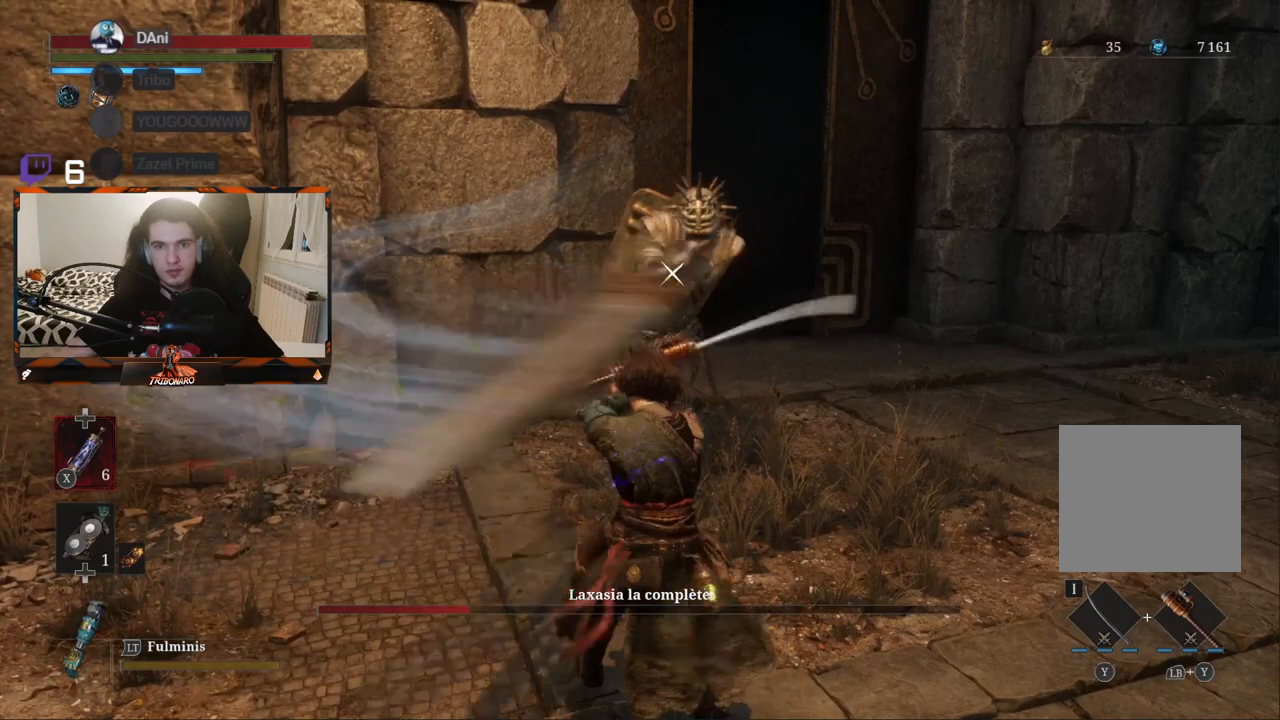
{"dt_ms": 500, "buttons": [], "left_stick": "center", "right_stick": "center", "events": []}
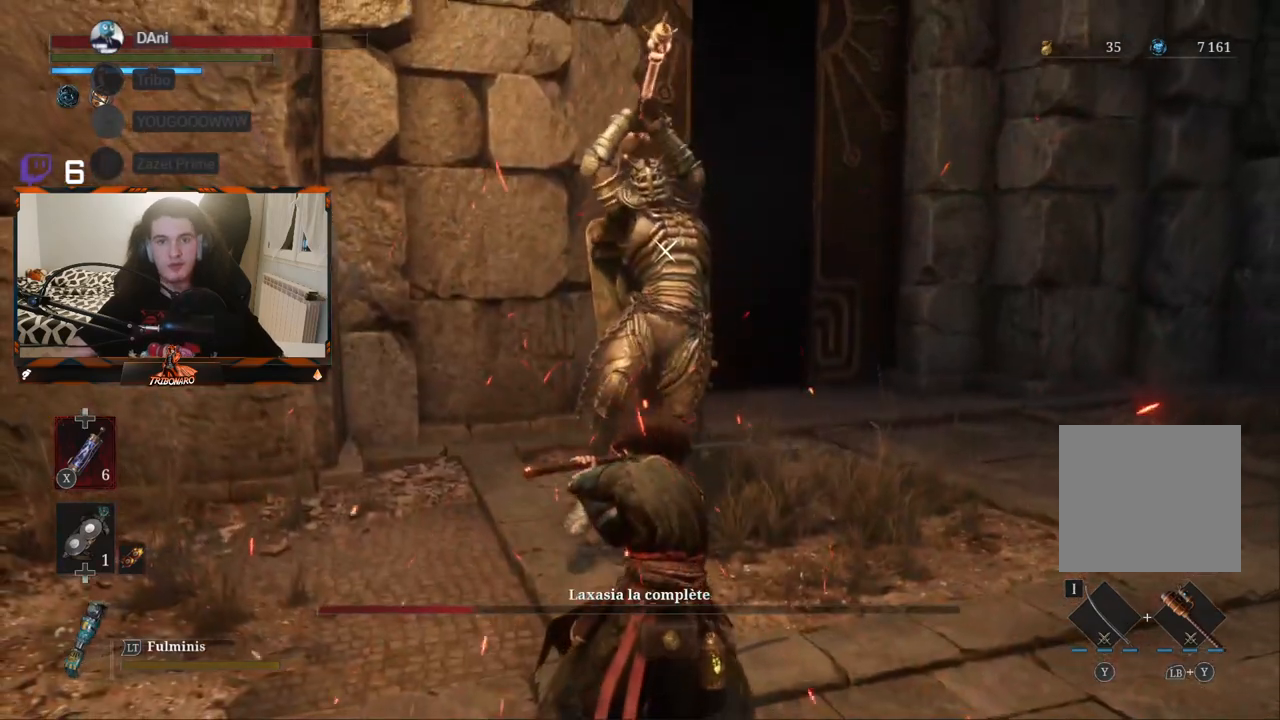
{"dt_ms": 500, "buttons": [], "left_stick": "center", "right_stick": "center", "events": []}
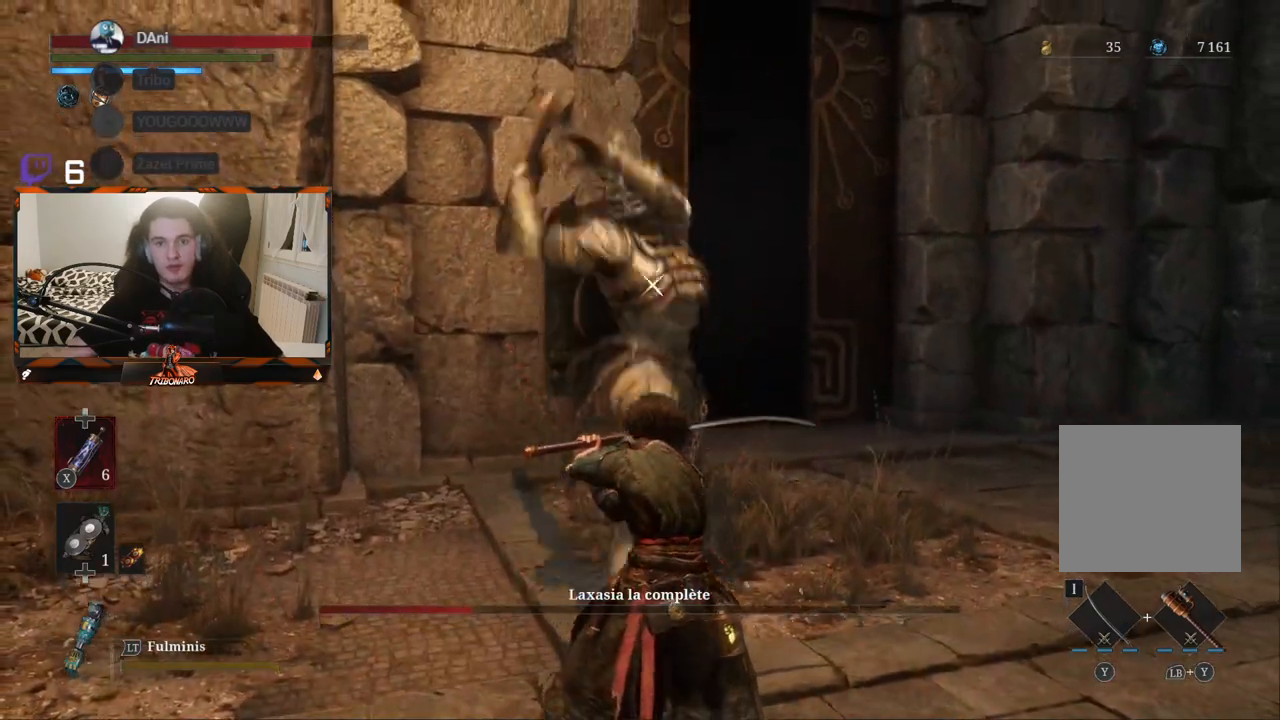
{"dt_ms": 500, "buttons": [], "left_stick": "up", "right_stick": "center", "events": [[133, "L1", "down"], [217, "L1", "up"], [500, "left_stick", "up"]]}
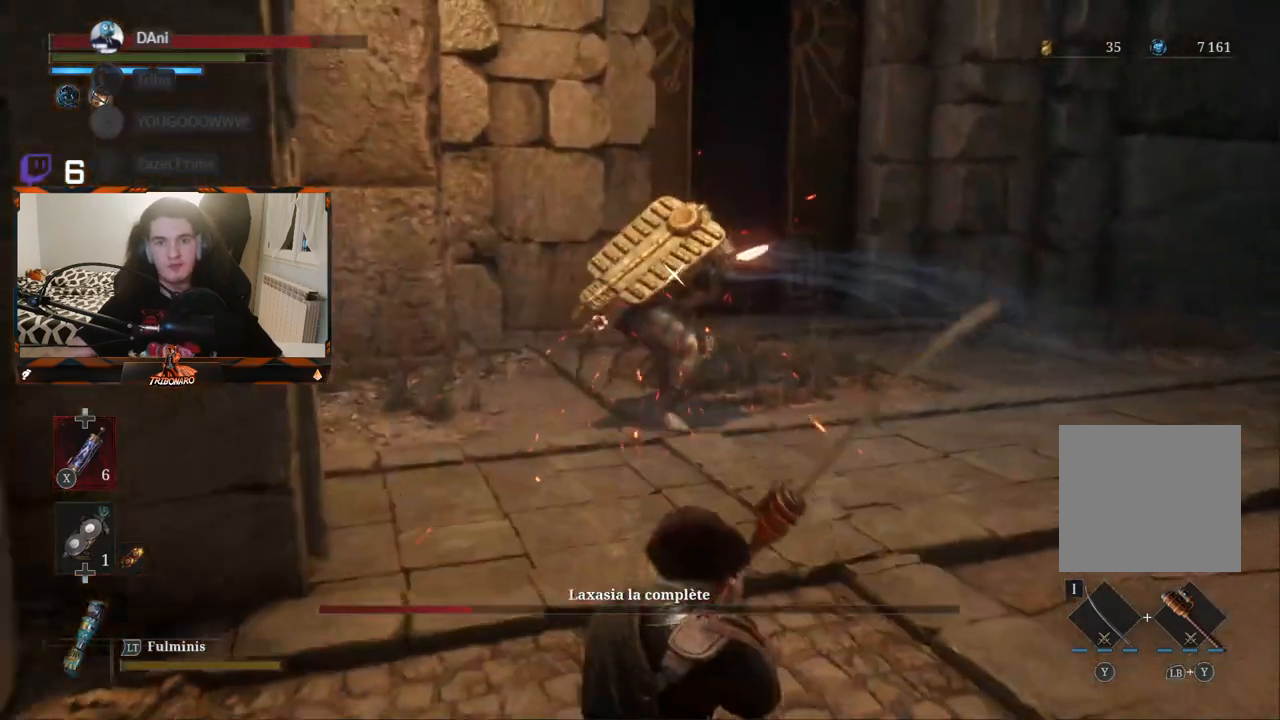
{"dt_ms": 500, "buttons": [], "left_stick": "up-right", "right_stick": "center", "events": [[317, "left_stick", "up-right"]]}
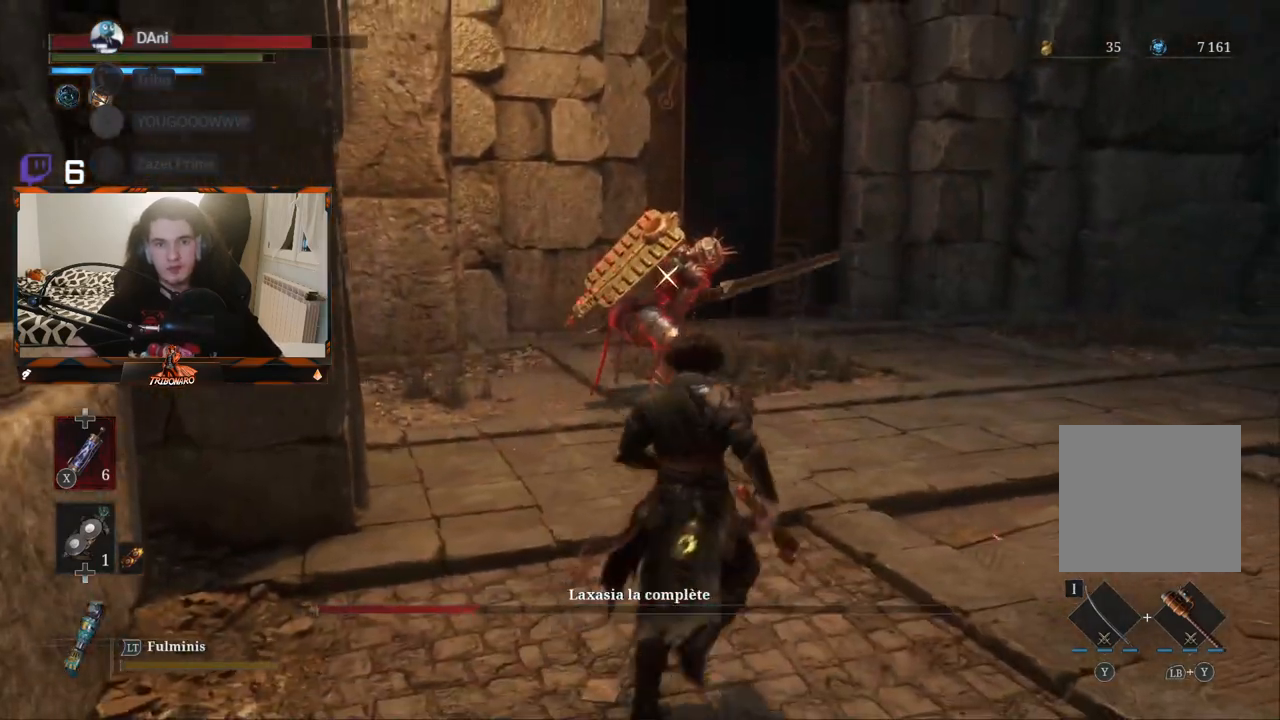
{"dt_ms": 500, "buttons": [], "left_stick": "up", "right_stick": "center", "events": [[100, "left_stick", "up"]]}
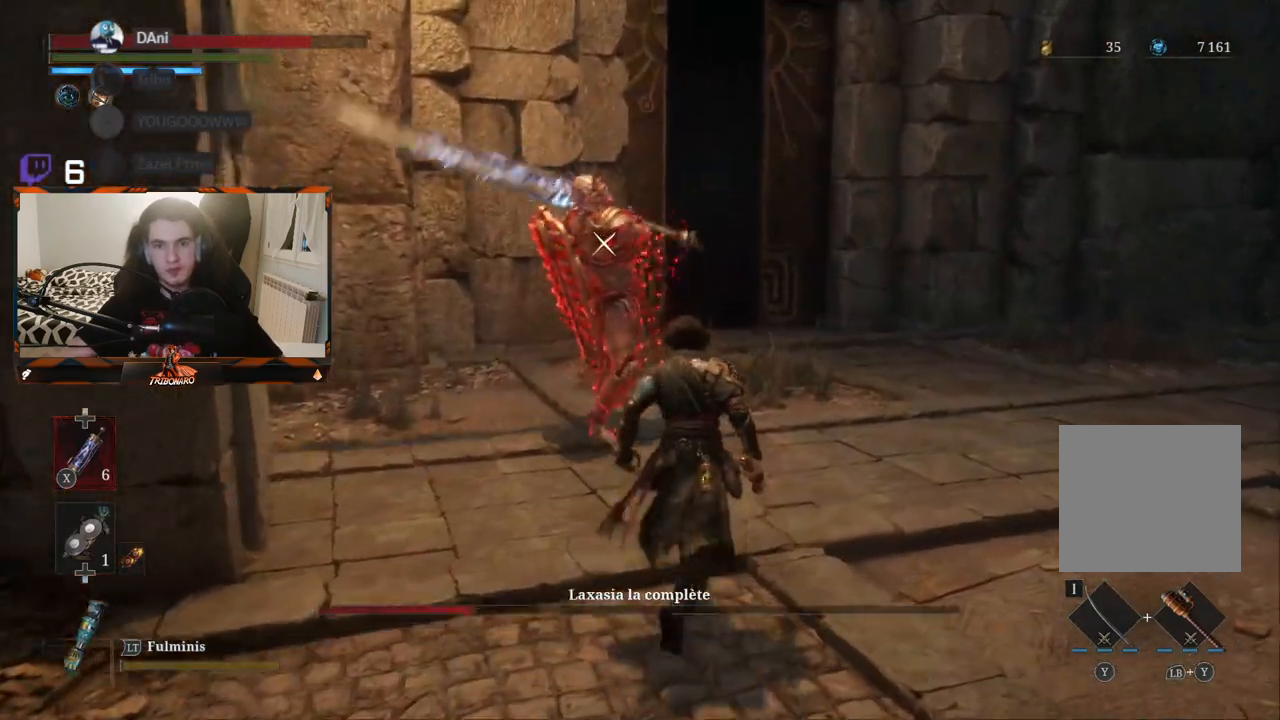
{"dt_ms": 500, "buttons": [], "left_stick": "center", "right_stick": "center", "events": [[33, "left_stick", "center"]]}
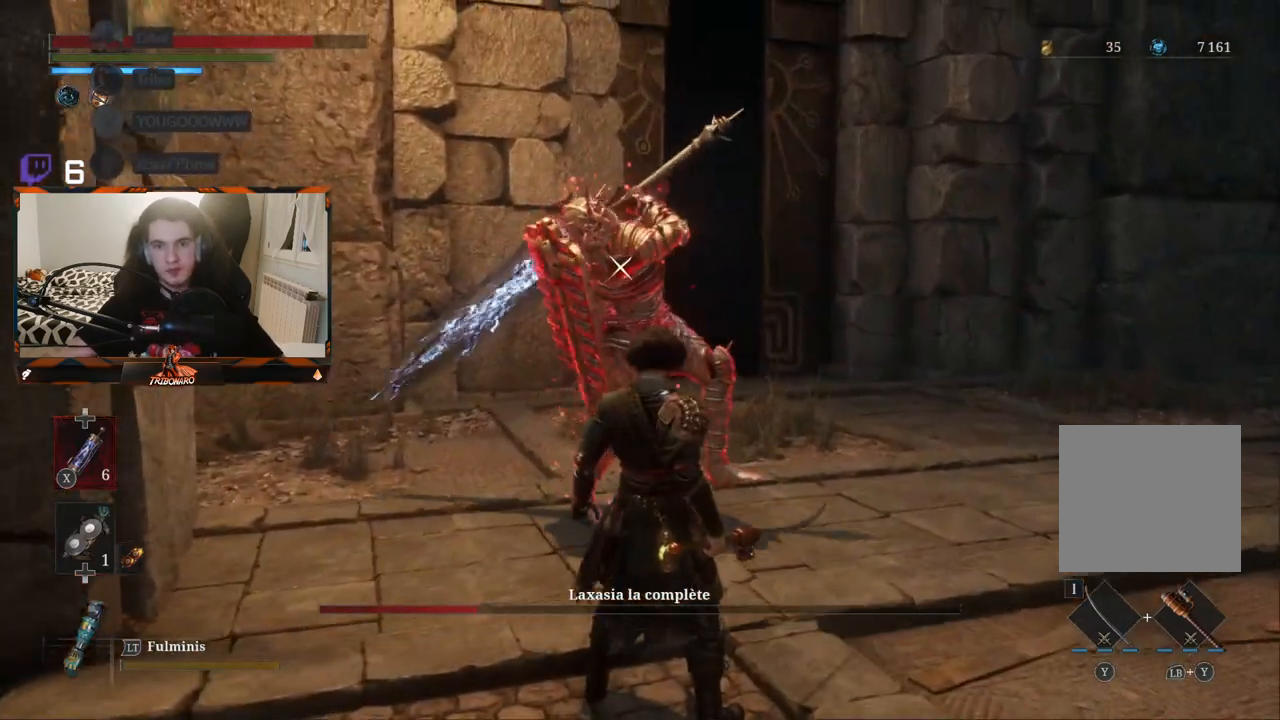
{"dt_ms": 500, "buttons": [], "left_stick": "center", "right_stick": "center", "events": [[250, "L1", "down"], [367, "L1", "up"]]}
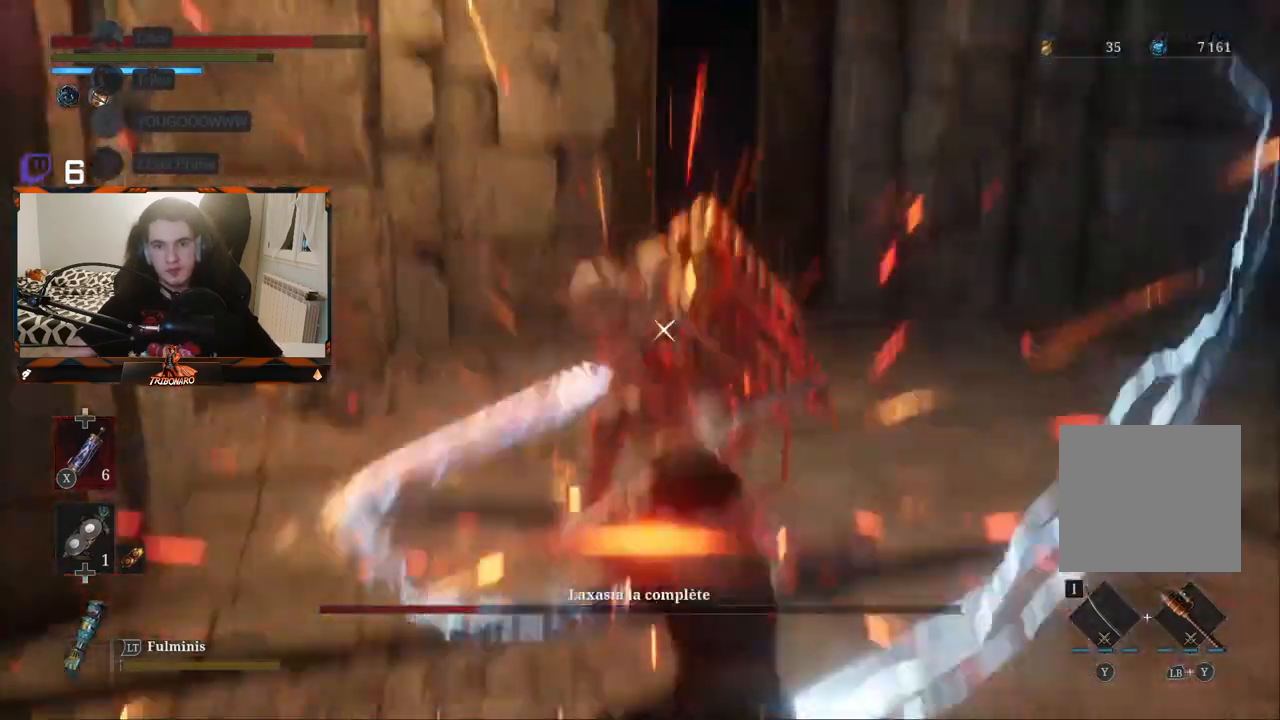
{"dt_ms": 500, "buttons": [], "left_stick": "up-left", "right_stick": "center", "events": [[83, "left_stick", "up"], [383, "left_stick", "up-left"]]}